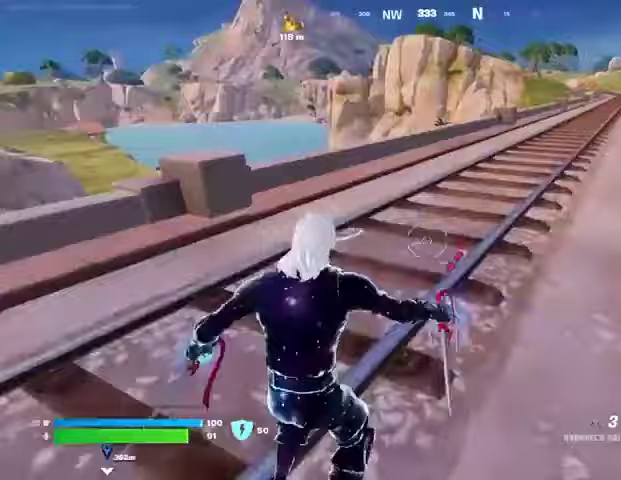
Gameplay with a controller (PlayStation layout); each line is a JSON object with the inputs held at the frame after it. "events" lists button and stick changes between this image and that frame as [ms after this image, input, new state], when the widget could be followed in between.
{"buttons": [], "left_stick": "up-right", "right_stick": "center", "events": [[33, "CROSS", "up"], [33, "right_stick", "left"], [133, "left_stick", "right"], [167, "right_stick", "center"], [333, "left_stick", "up-right"]]}
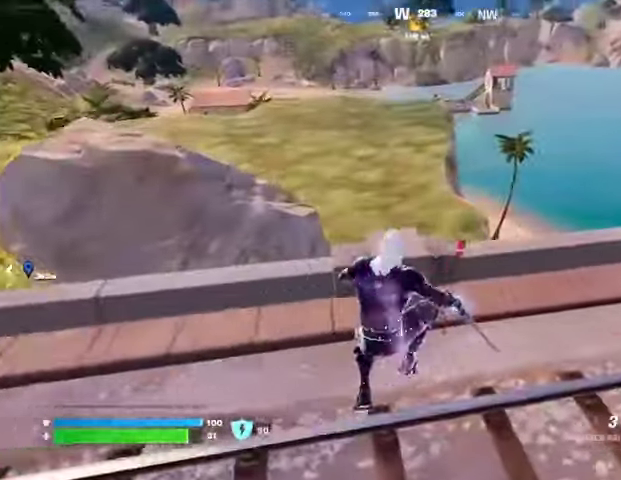
{"buttons": [], "left_stick": "up-right", "right_stick": "center", "events": []}
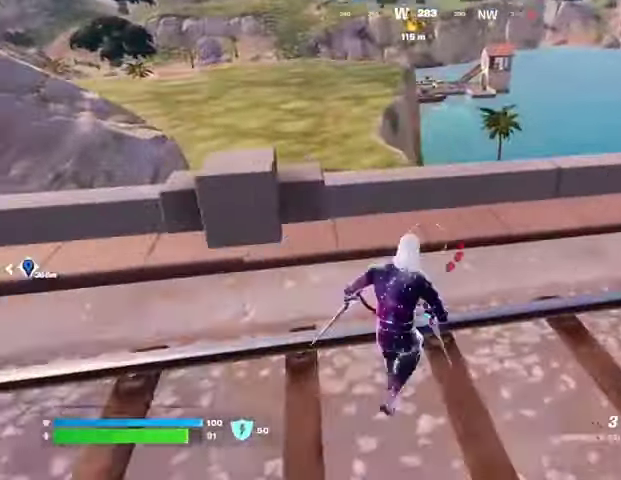
{"buttons": [], "left_stick": "up-right", "right_stick": "center", "events": [[33, "CROSS", "down"], [100, "CROSS", "up"]]}
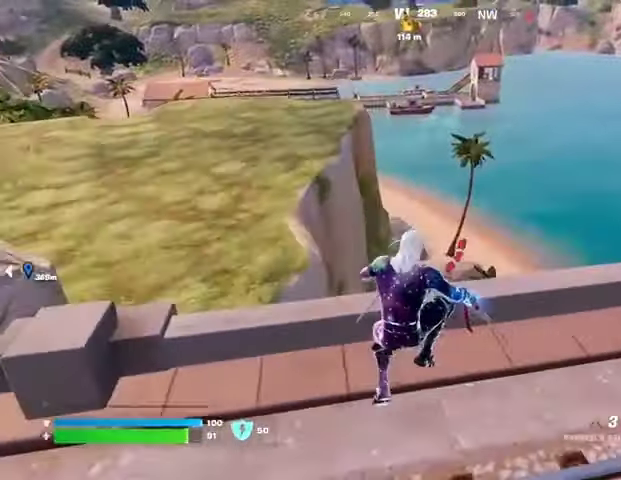
{"buttons": [], "left_stick": "up-right", "right_stick": "center", "events": []}
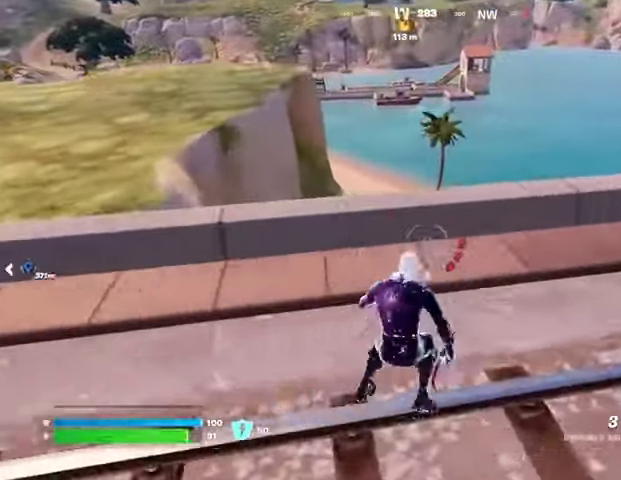
{"buttons": [], "left_stick": "up-right", "right_stick": "center", "events": [[200, "L1", "down"], [200, "right_stick", "right"], [267, "L1", "up"], [367, "right_stick", "center"]]}
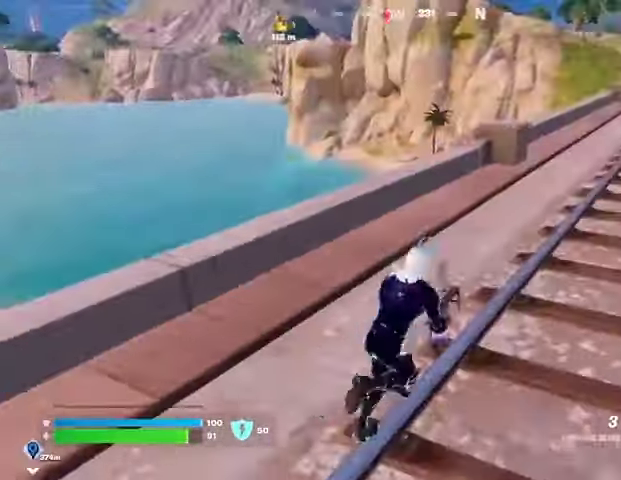
{"buttons": [], "left_stick": "up-left", "right_stick": "center", "events": [[67, "right_stick", "left"], [167, "right_stick", "center"], [300, "left_stick", "up"], [433, "left_stick", "up-left"]]}
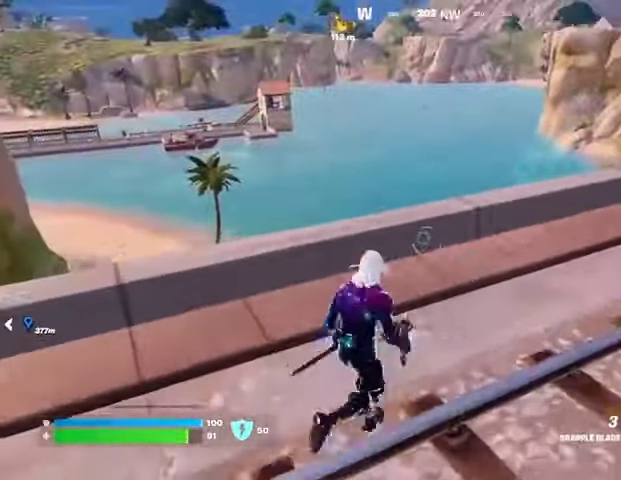
{"buttons": [], "left_stick": "up-left", "right_stick": "left", "events": [[400, "right_stick", "left"]]}
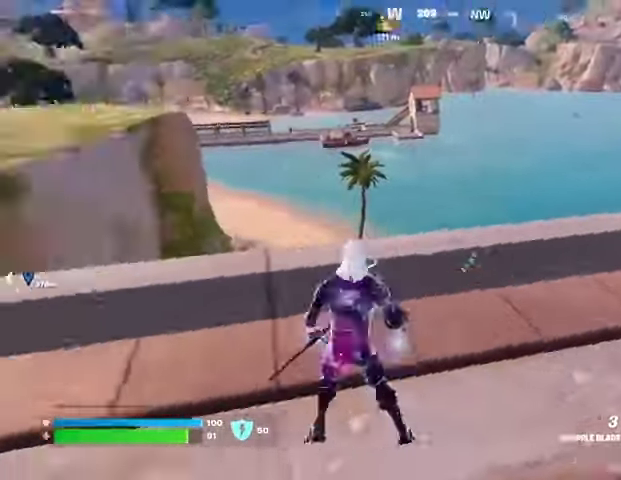
{"buttons": [], "left_stick": "left", "right_stick": "up-right", "events": [[33, "L3", "down"], [133, "L3", "up"], [167, "right_stick", "center"], [333, "CROSS", "down"], [400, "CROSS", "up"], [467, "left_stick", "left"], [500, "right_stick", "up-right"]]}
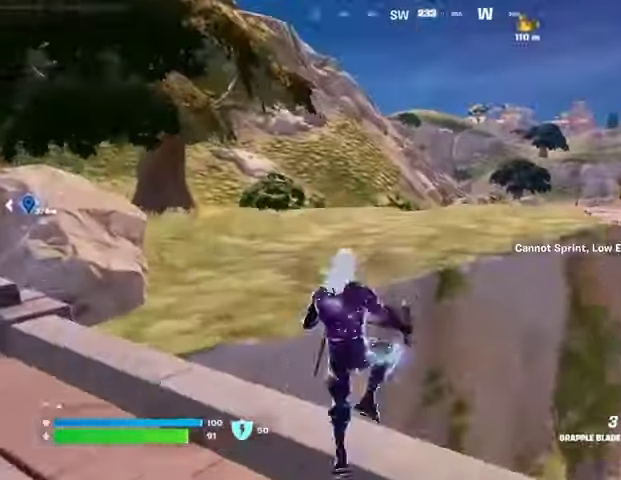
{"buttons": [], "left_stick": "up-left", "right_stick": "center", "events": [[33, "right_stick", "center"], [233, "L2", "down"], [333, "left_stick", "up-left"], [367, "L2", "up"]]}
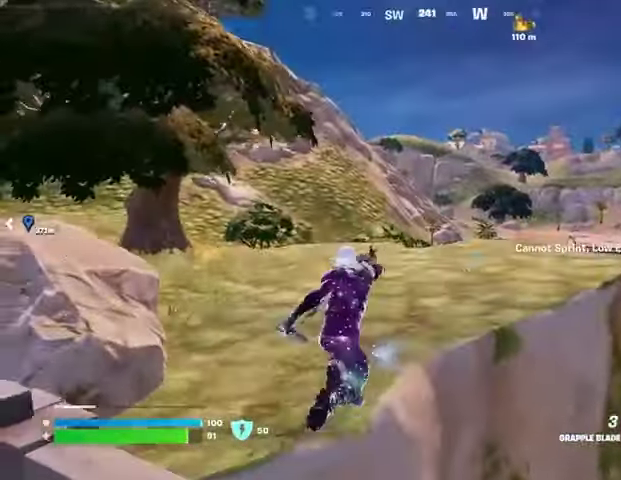
{"buttons": [], "left_stick": "up-left", "right_stick": "left", "events": [[67, "right_stick", "right"], [333, "right_stick", "center"], [433, "right_stick", "left"]]}
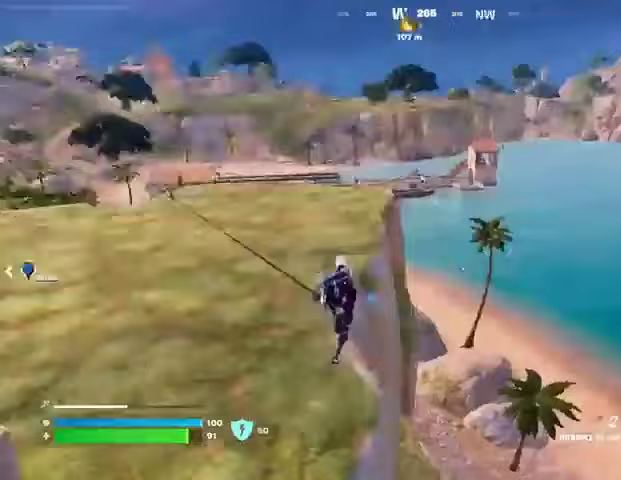
{"buttons": [], "left_stick": "up-left", "right_stick": "center", "events": [[67, "right_stick", "center"]]}
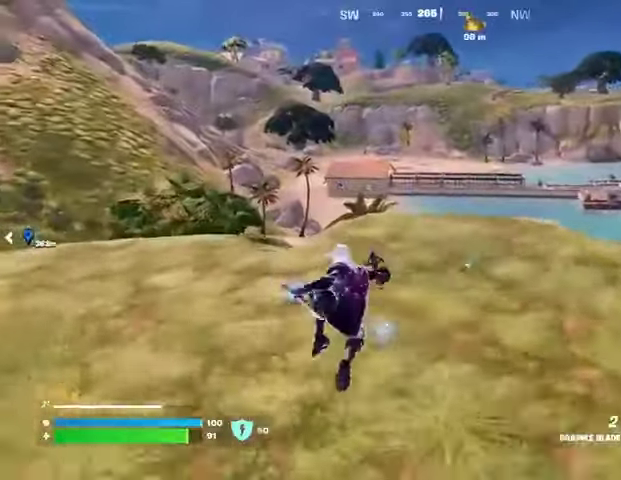
{"buttons": [], "left_stick": "up-left", "right_stick": "center", "events": []}
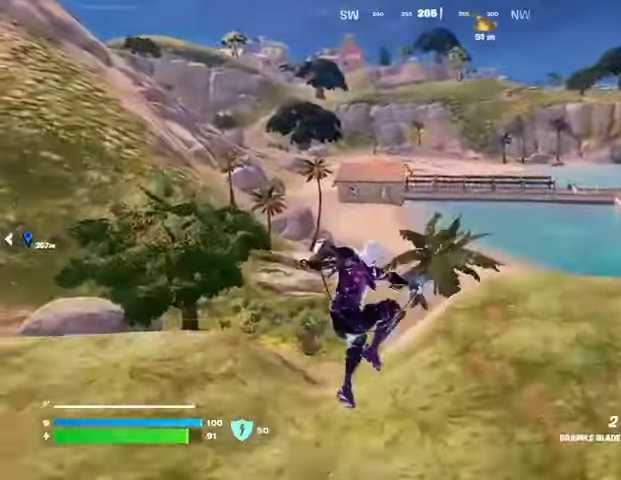
{"buttons": [], "left_stick": "up-left", "right_stick": "center", "events": []}
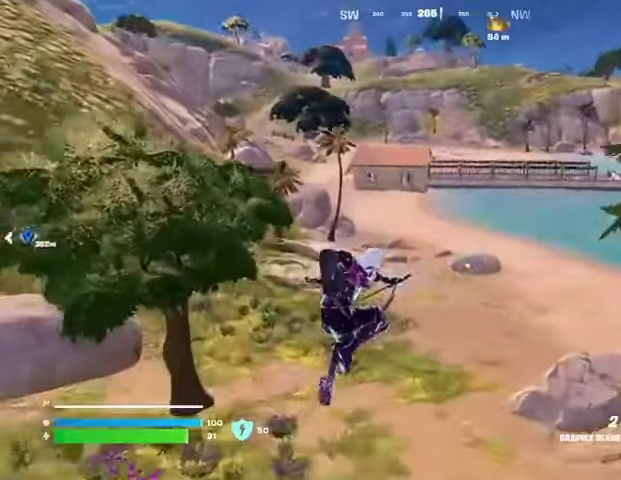
{"buttons": [], "left_stick": "up-right", "right_stick": "center", "events": [[100, "left_stick", "up-right"], [267, "L2", "down"], [367, "L2", "up"]]}
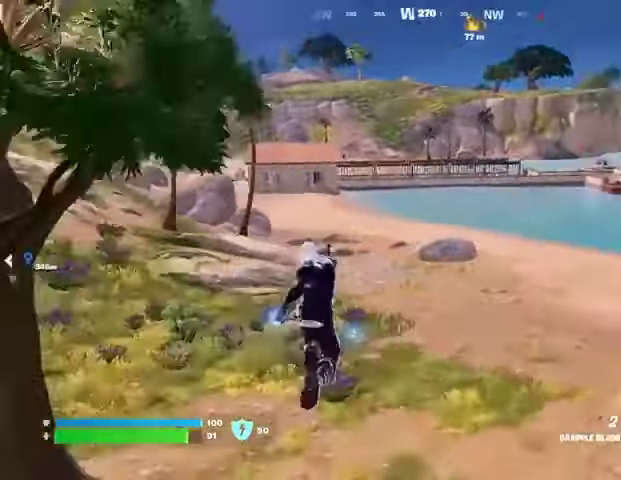
{"buttons": [], "left_stick": "up-right", "right_stick": "center", "events": []}
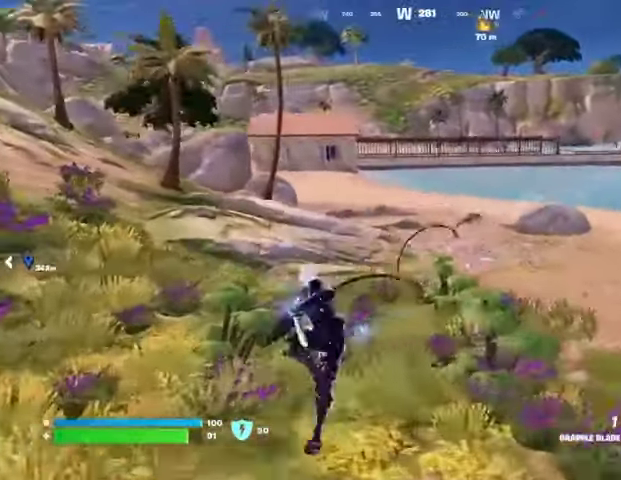
{"buttons": [], "left_stick": "up", "right_stick": "center", "events": [[167, "left_stick", "up"]]}
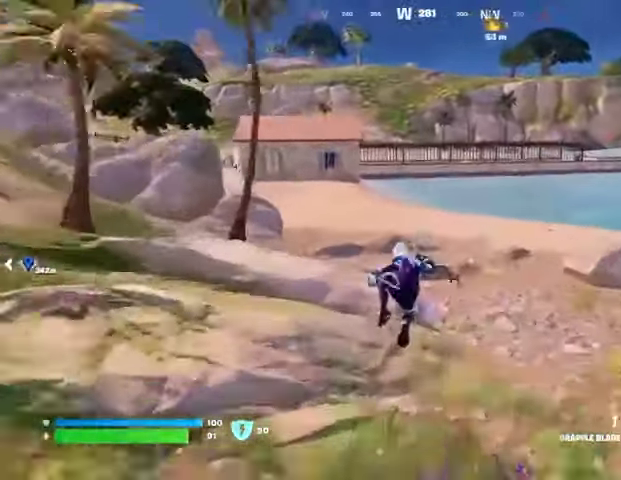
{"buttons": [], "left_stick": "up", "right_stick": "center", "events": []}
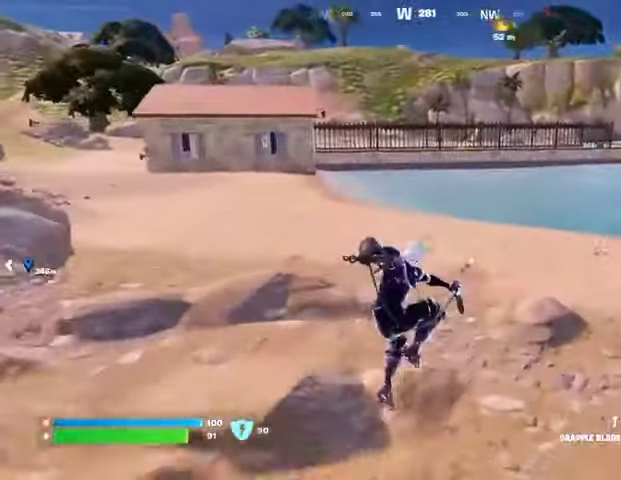
{"buttons": [], "left_stick": "up-left", "right_stick": "center", "events": [[367, "L3", "down"], [367, "left_stick", "up-left"], [367, "right_stick", "right"], [433, "L3", "up"], [500, "right_stick", "center"]]}
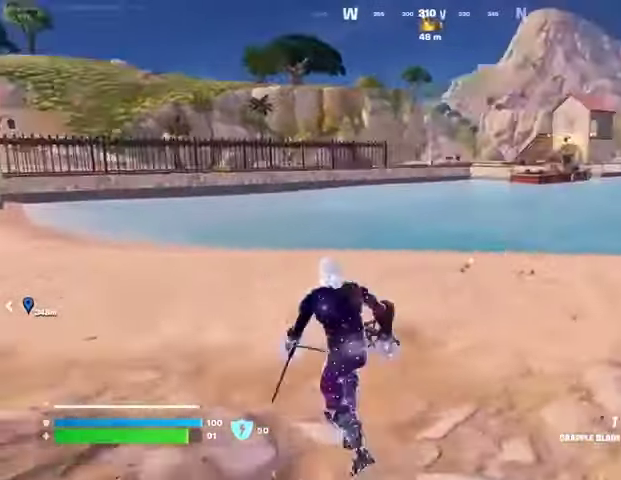
{"buttons": [], "left_stick": "up-left", "right_stick": "center", "events": [[200, "R1", "down"], [300, "R1", "up"]]}
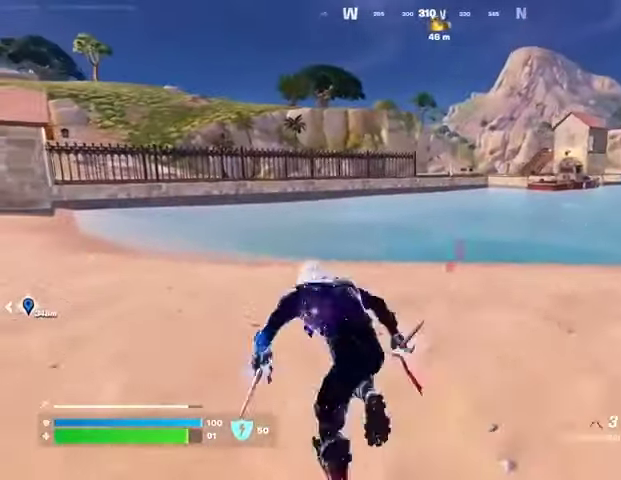
{"buttons": [], "left_stick": "up-left", "right_stick": "up-right", "events": [[400, "R1", "down"], [433, "right_stick", "up-right"], [467, "R1", "up"]]}
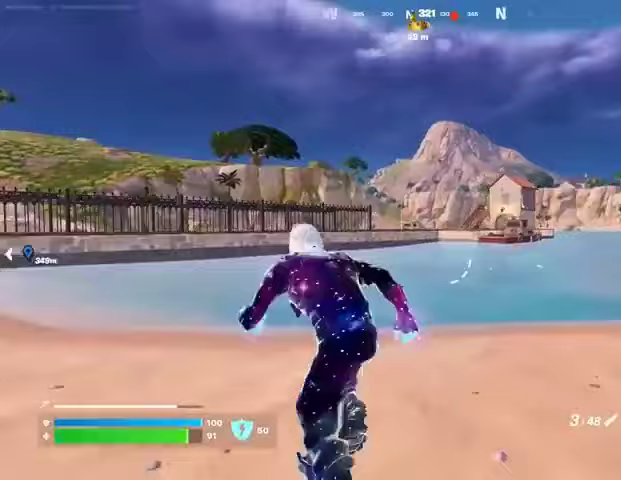
{"buttons": ["L2"], "left_stick": "up-left", "right_stick": "center", "events": [[33, "right_stick", "center"], [200, "L2", "down"]]}
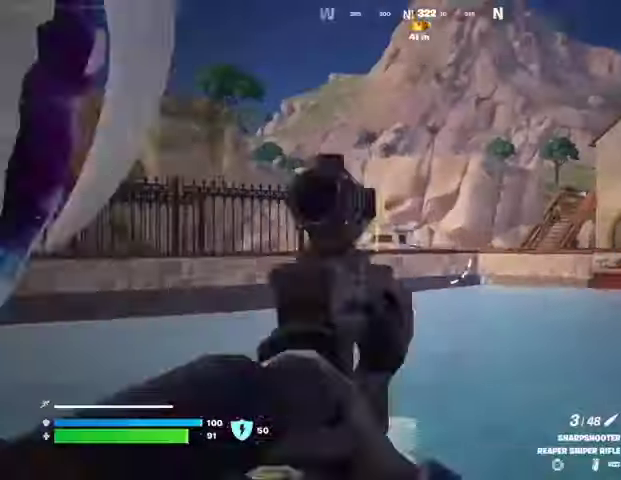
{"buttons": ["L2"], "left_stick": "right", "right_stick": "center", "events": [[100, "left_stick", "up"], [200, "left_stick", "up-right"], [400, "left_stick", "right"]]}
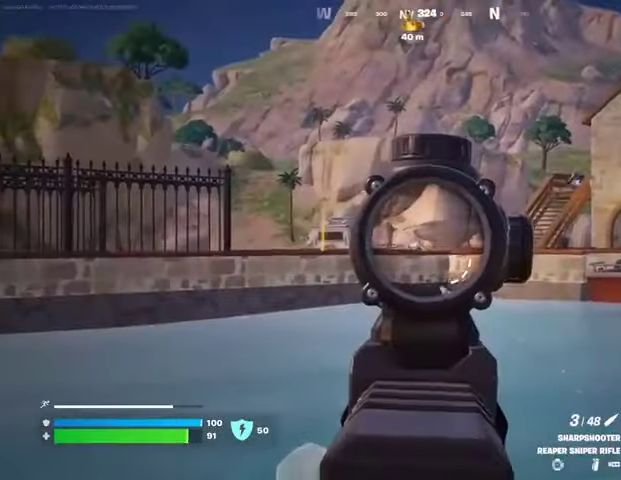
{"buttons": ["L2"], "left_stick": "right", "right_stick": "center", "events": [[100, "left_stick", "down-left"], [300, "left_stick", "down-right"], [400, "left_stick", "right"]]}
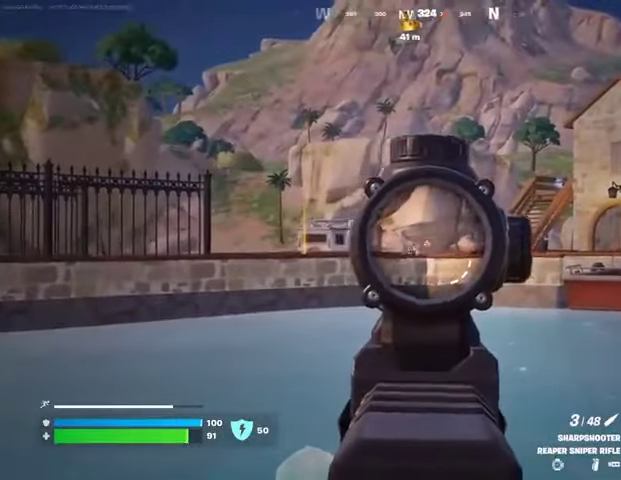
{"buttons": ["L2"], "left_stick": "left", "right_stick": "left", "events": [[67, "left_stick", "left"], [100, "right_stick", "left"]]}
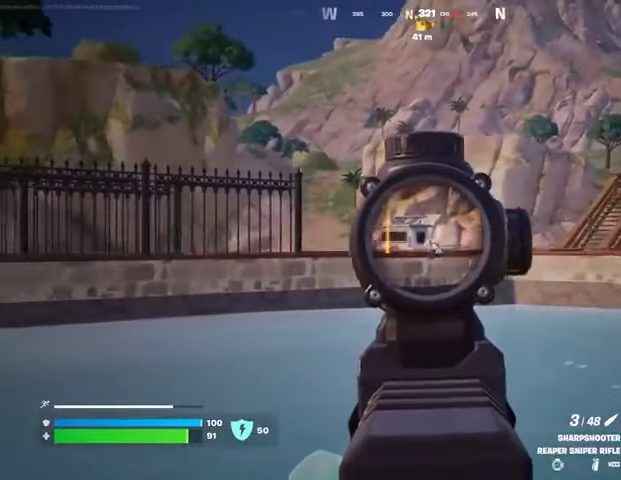
{"buttons": [], "left_stick": "left", "right_stick": "center", "events": [[267, "L2", "up"], [267, "L3", "down"], [267, "R2", "down"], [267, "right_stick", "up-right"], [333, "R2", "up"], [333, "right_stick", "down-left"], [367, "L1", "down"], [367, "L3", "up"], [433, "L1", "up"], [500, "right_stick", "center"]]}
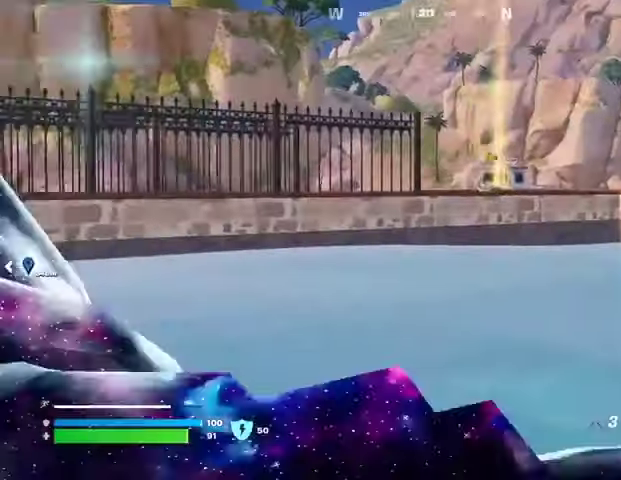
{"buttons": [], "left_stick": "down", "right_stick": "center", "events": [[200, "R1", "down"], [267, "R1", "up"], [367, "left_stick", "down-left"], [500, "left_stick", "down"]]}
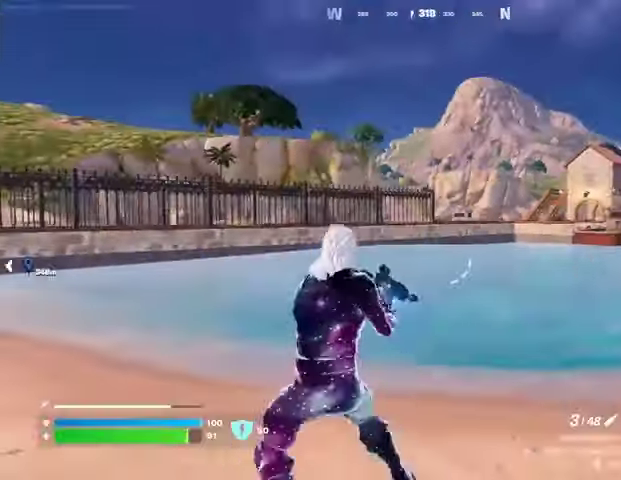
{"buttons": ["L2"], "left_stick": "left", "right_stick": "left", "events": [[100, "L2", "down"], [267, "right_stick", "up"], [400, "right_stick", "left"], [433, "left_stick", "left"]]}
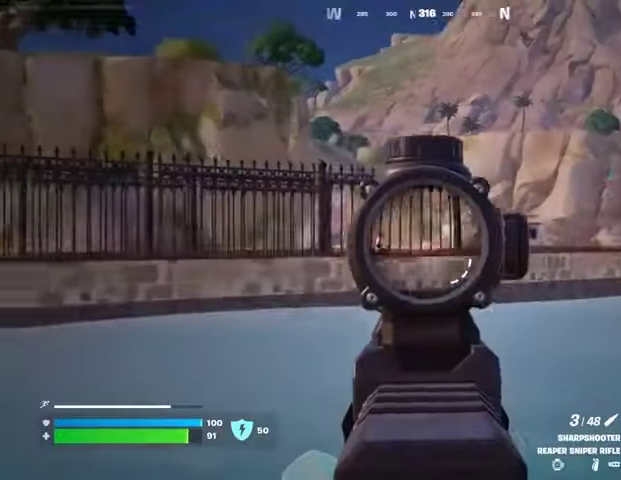
{"buttons": ["L2"], "left_stick": "up-left", "right_stick": "center", "events": [[200, "right_stick", "center"], [367, "right_stick", "right"], [433, "right_stick", "center"], [467, "left_stick", "up-left"]]}
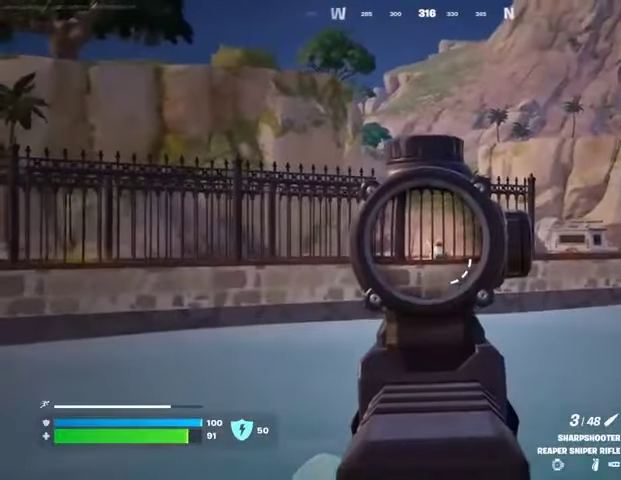
{"buttons": ["L2"], "left_stick": "up-right", "right_stick": "center", "events": [[33, "left_stick", "up"], [133, "right_stick", "right"], [200, "left_stick", "up-right"], [433, "right_stick", "center"]]}
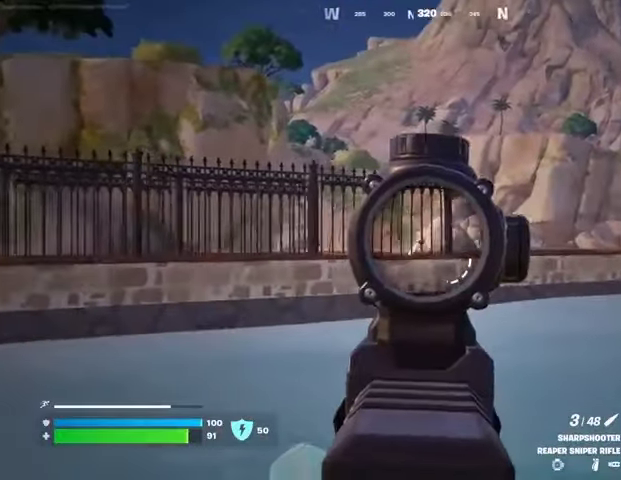
{"buttons": ["L2"], "left_stick": "up-right", "right_stick": "left", "events": [[433, "right_stick", "left"]]}